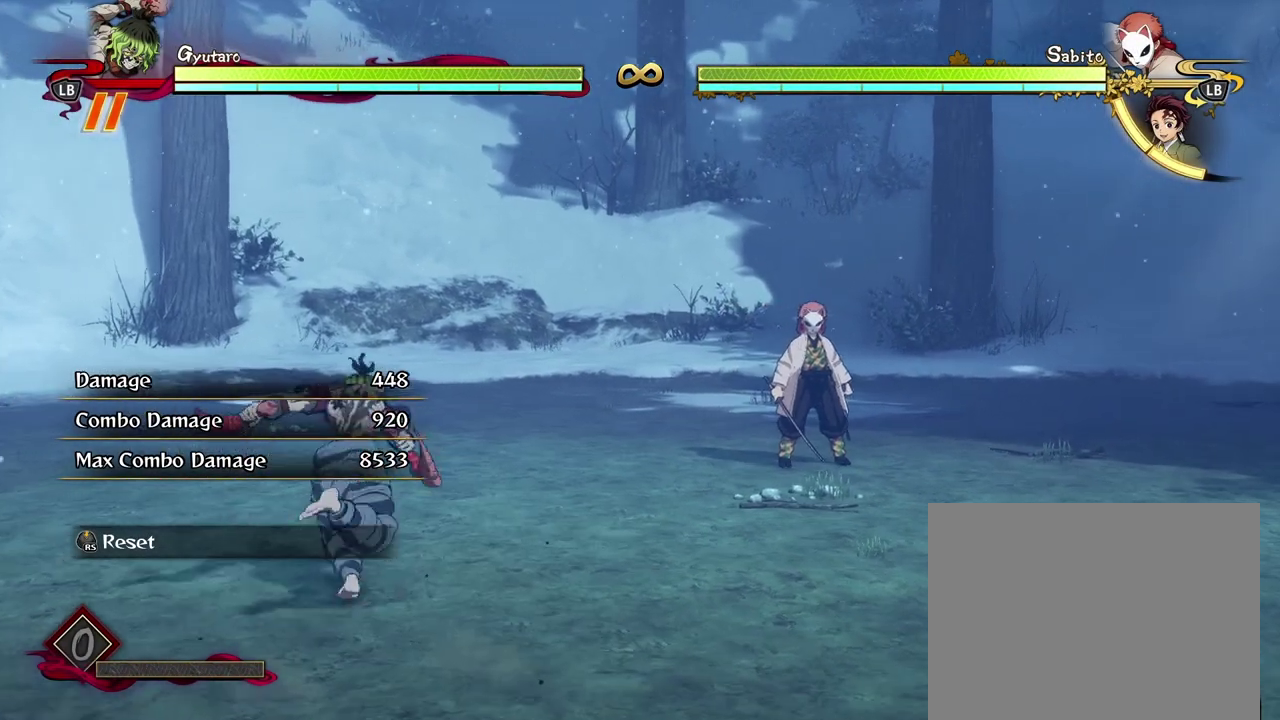
Gameplay with a controller (Xbox layout); each line is a JSON object with the inputs held at the frame after it (dt_ms = milliseconds from this image to that frame). "events" lists button and stick changes between this image and that frame as [ms after this image, input, new state], when the widget could be followed in between. Not read: R3 right_stick.
{"dt_ms": 300, "buttons": [], "left_stick": "center", "events": [[83, "START", "down"], [167, "START", "up"]]}
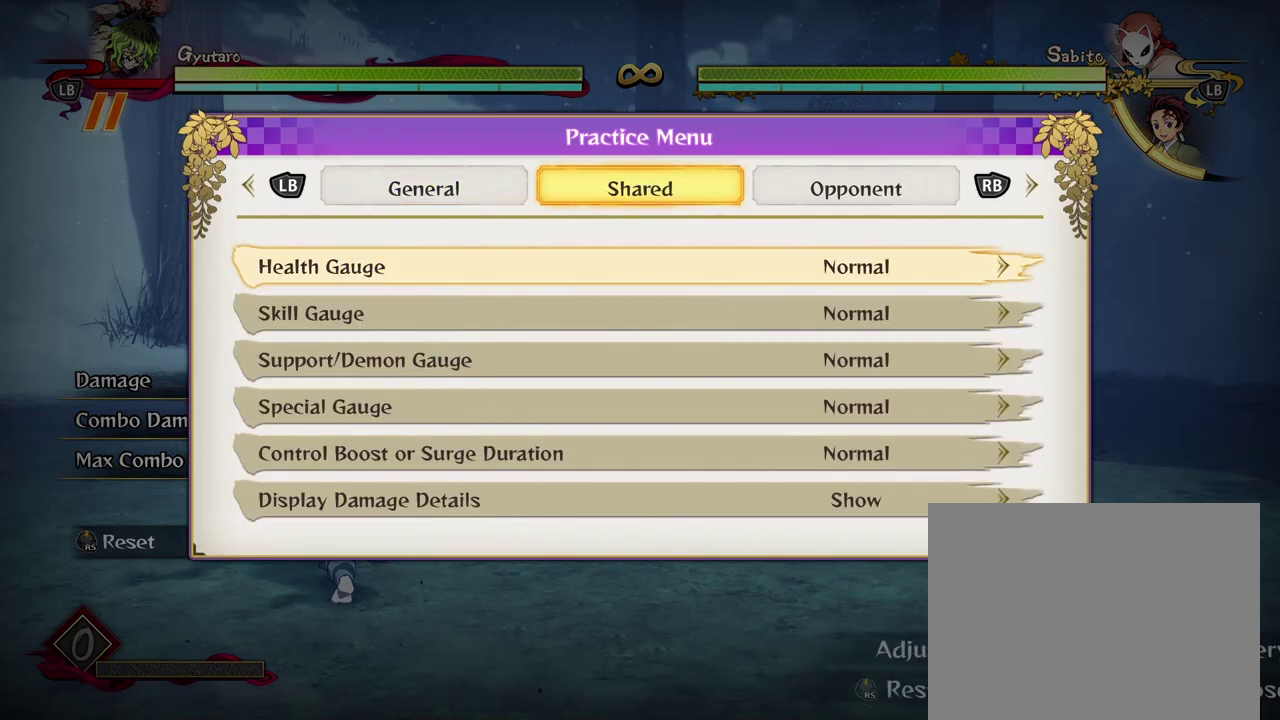
{"dt_ms": 700, "buttons": [], "left_stick": "center", "events": [[17, "R1", "down"], [117, "R1", "up"], [183, "R1", "down"], [317, "R1", "up"], [517, "DPAD_DOWN", "down"], [617, "DPAD_DOWN", "up"]]}
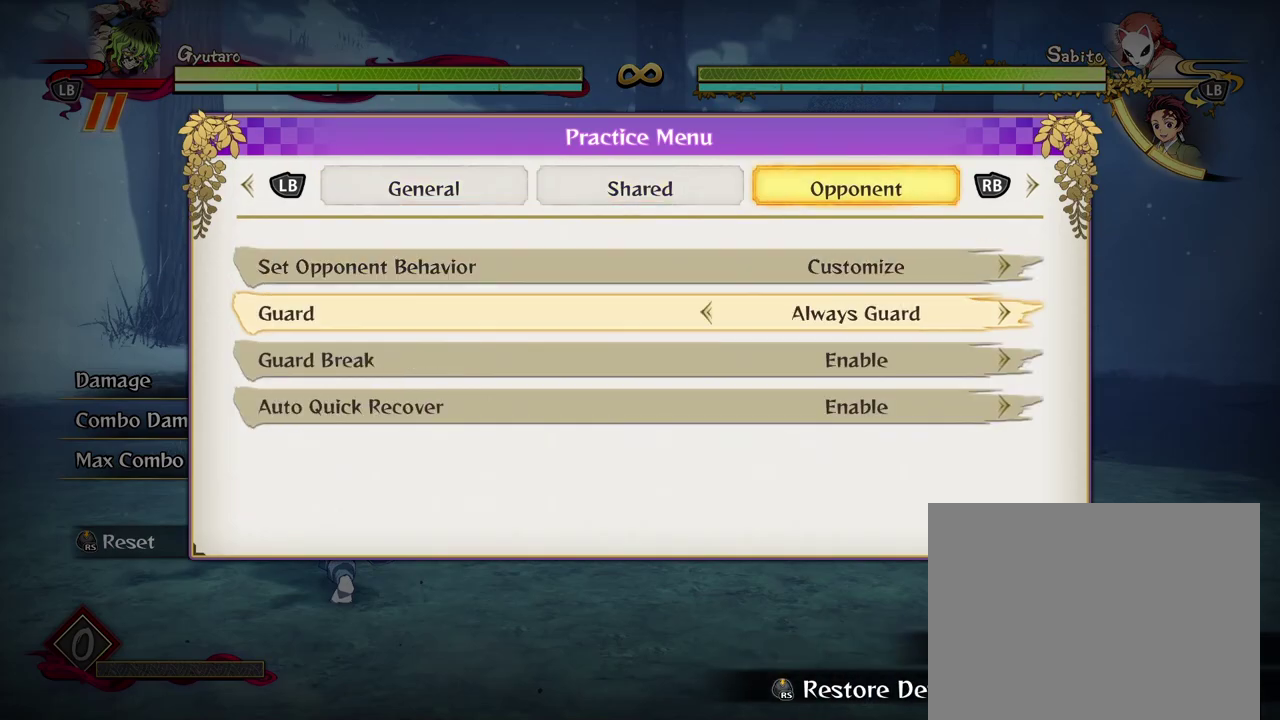
{"dt_ms": 600, "buttons": ["L1"], "left_stick": "down-left", "events": [[50, "DPAD_RIGHT", "down"], [150, "DPAD_RIGHT", "up"], [267, "B", "down"], [350, "B", "up"], [467, "left_stick", "down-left"], [583, "L1", "down"]]}
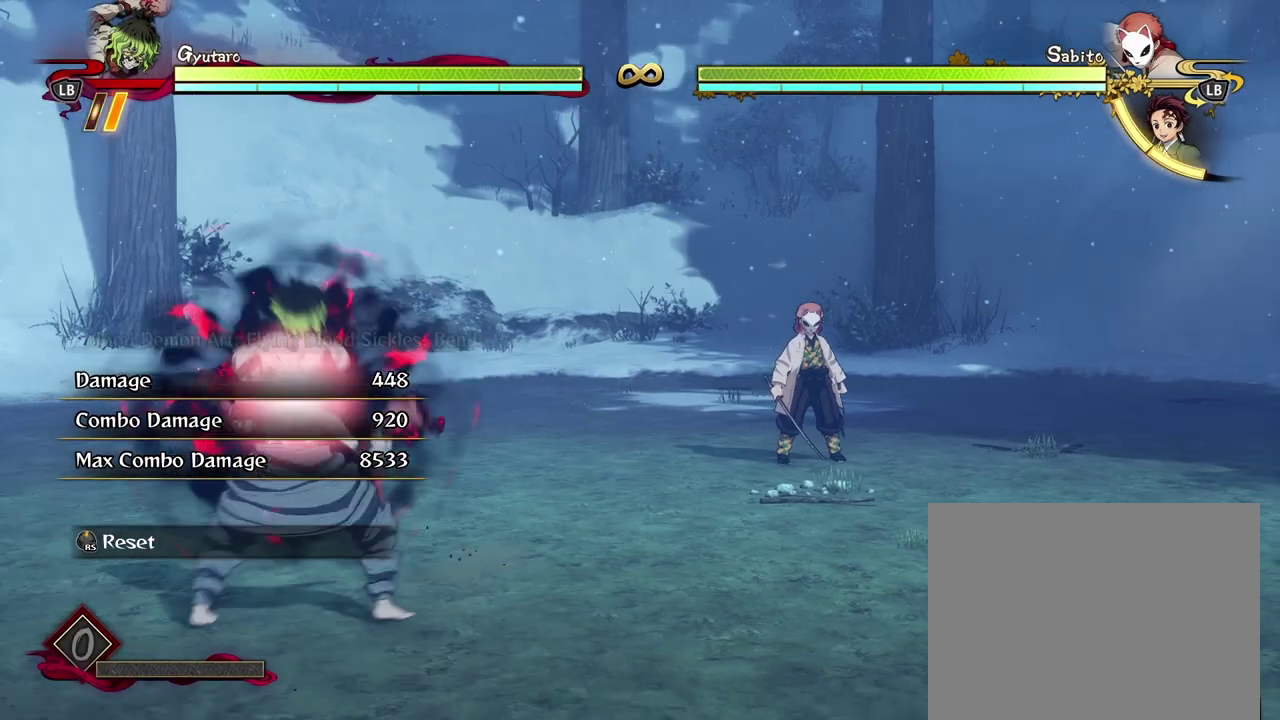
{"dt_ms": 400, "buttons": [], "left_stick": "down-left", "events": [[33, "L1", "up"]]}
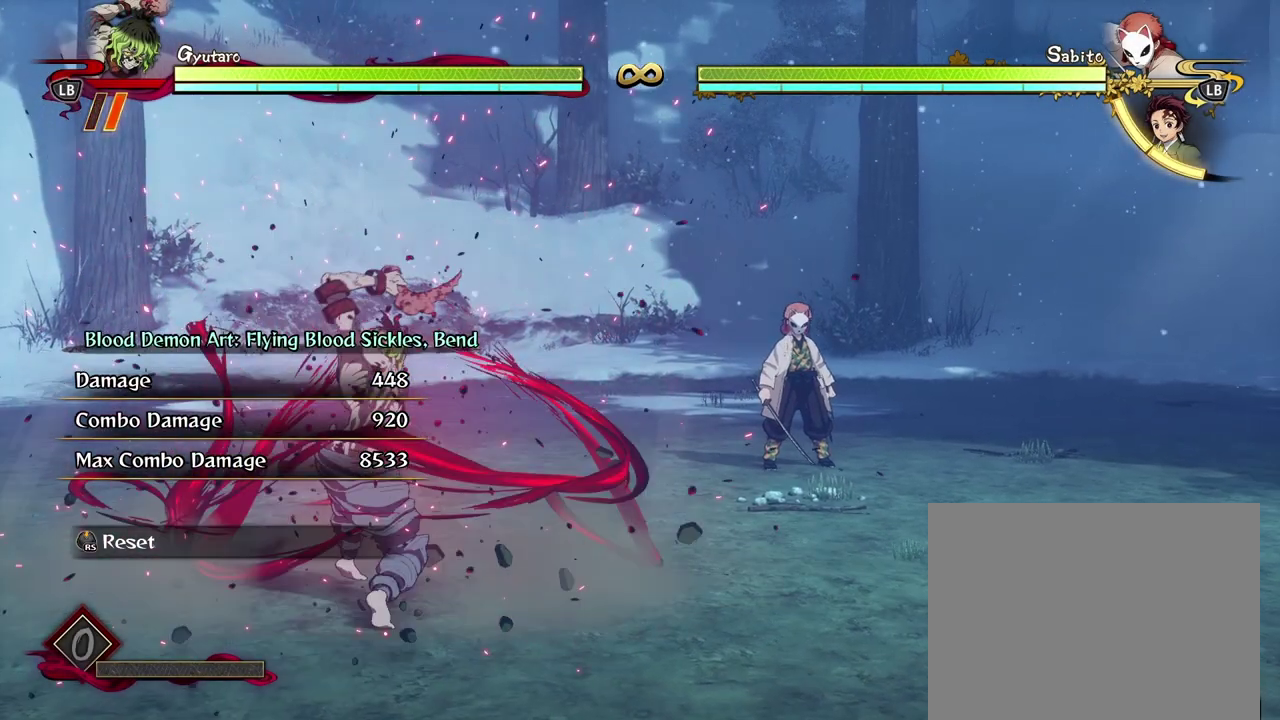
{"dt_ms": 500, "buttons": [], "left_stick": "center", "events": [[167, "left_stick", "center"]]}
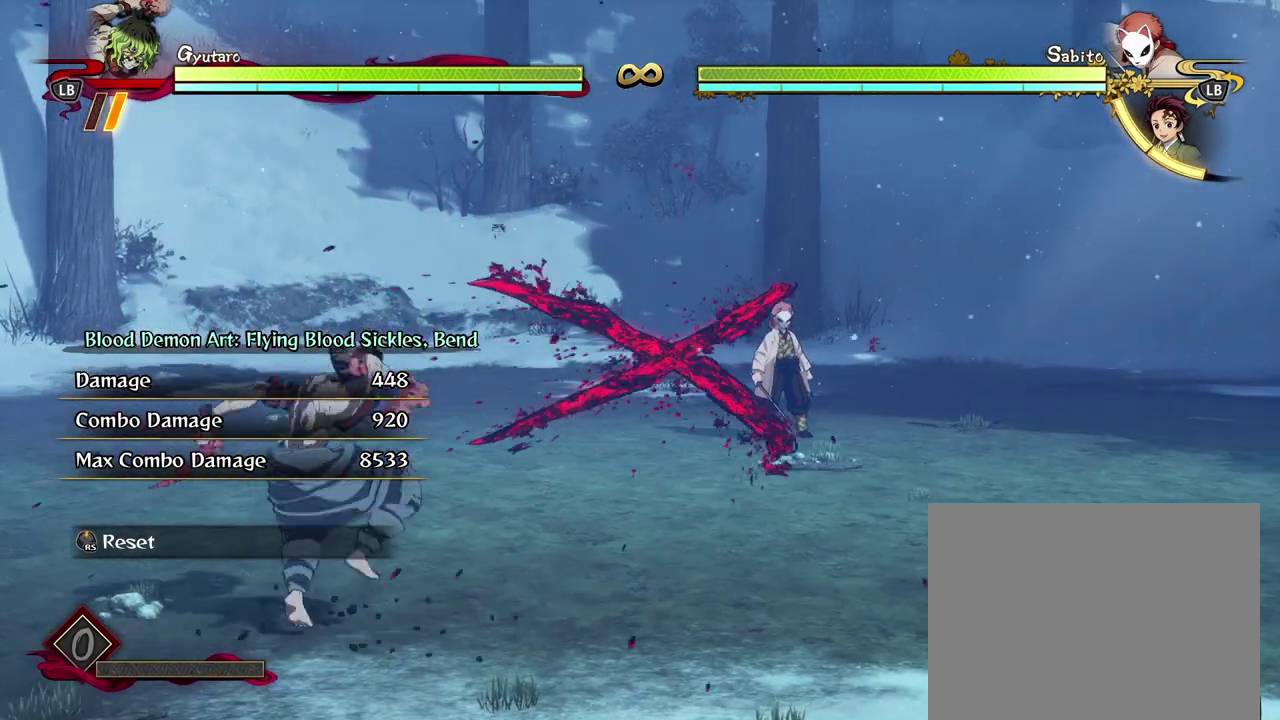
{"dt_ms": 600, "buttons": ["L2"], "left_stick": "center", "events": [[583, "L2", "down"]]}
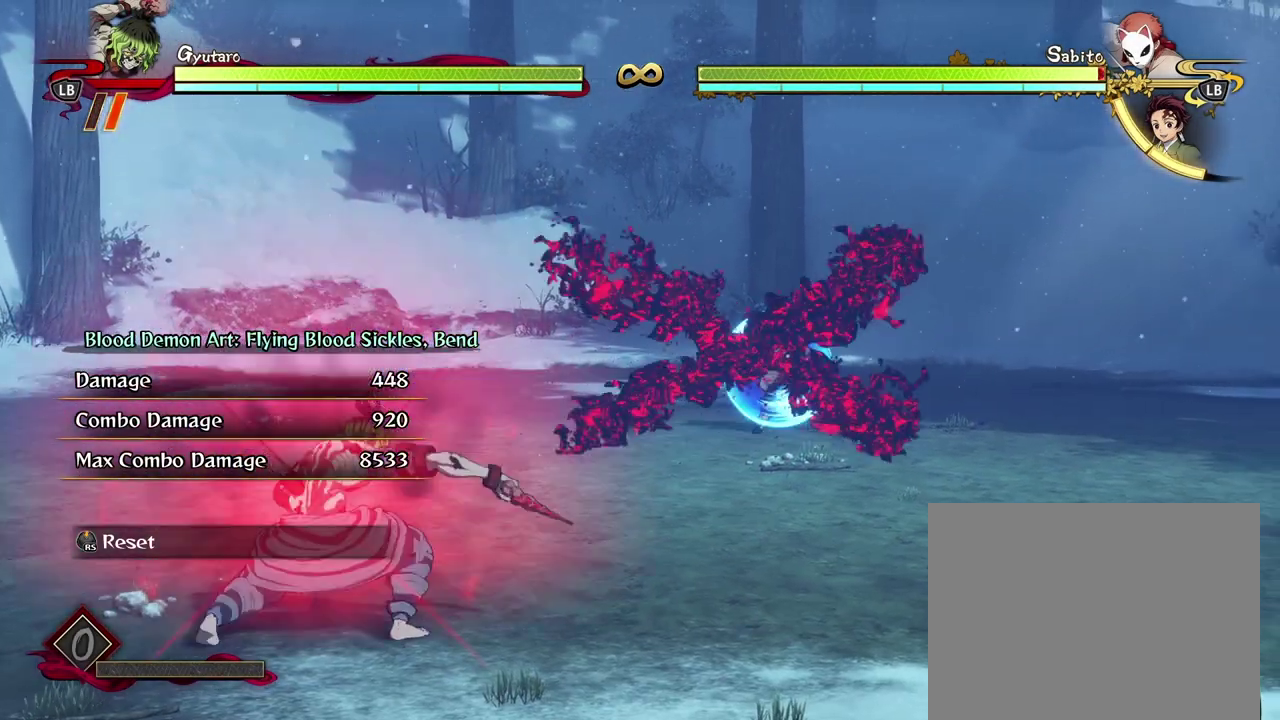
{"dt_ms": 400, "buttons": [], "left_stick": "center", "events": [[100, "L2", "up"]]}
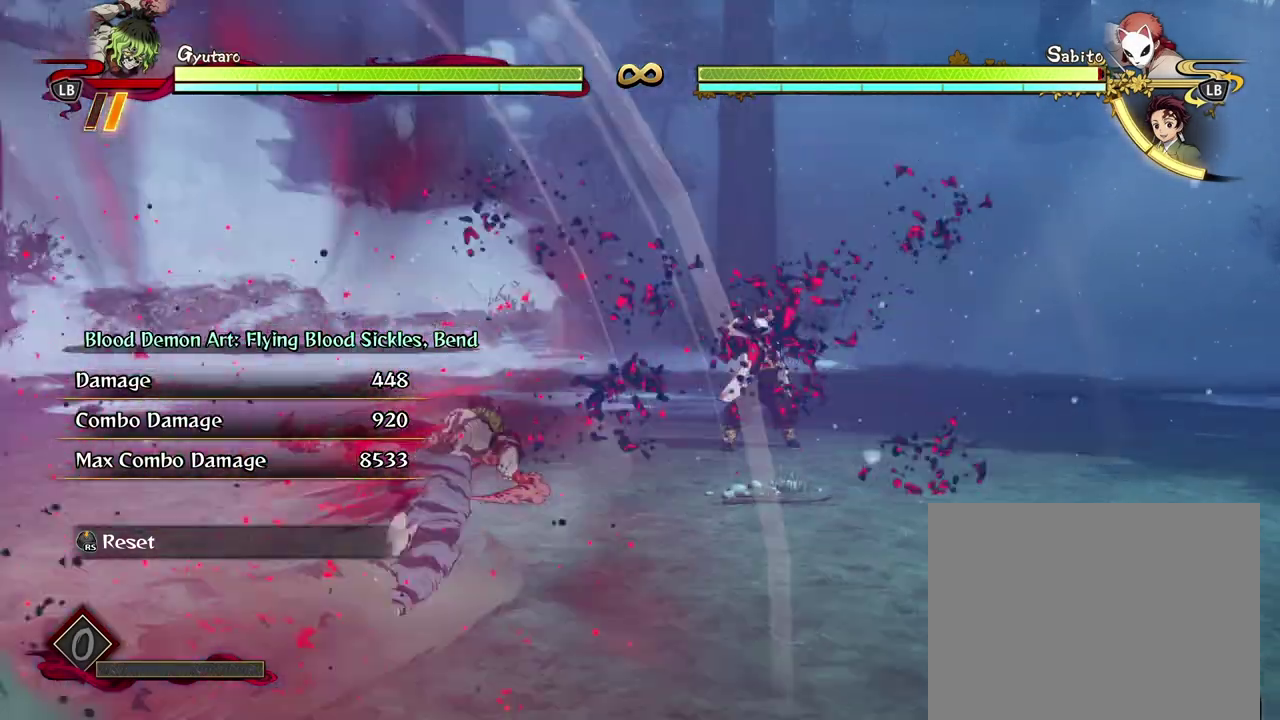
{"dt_ms": 300, "buttons": [], "left_stick": "center", "events": []}
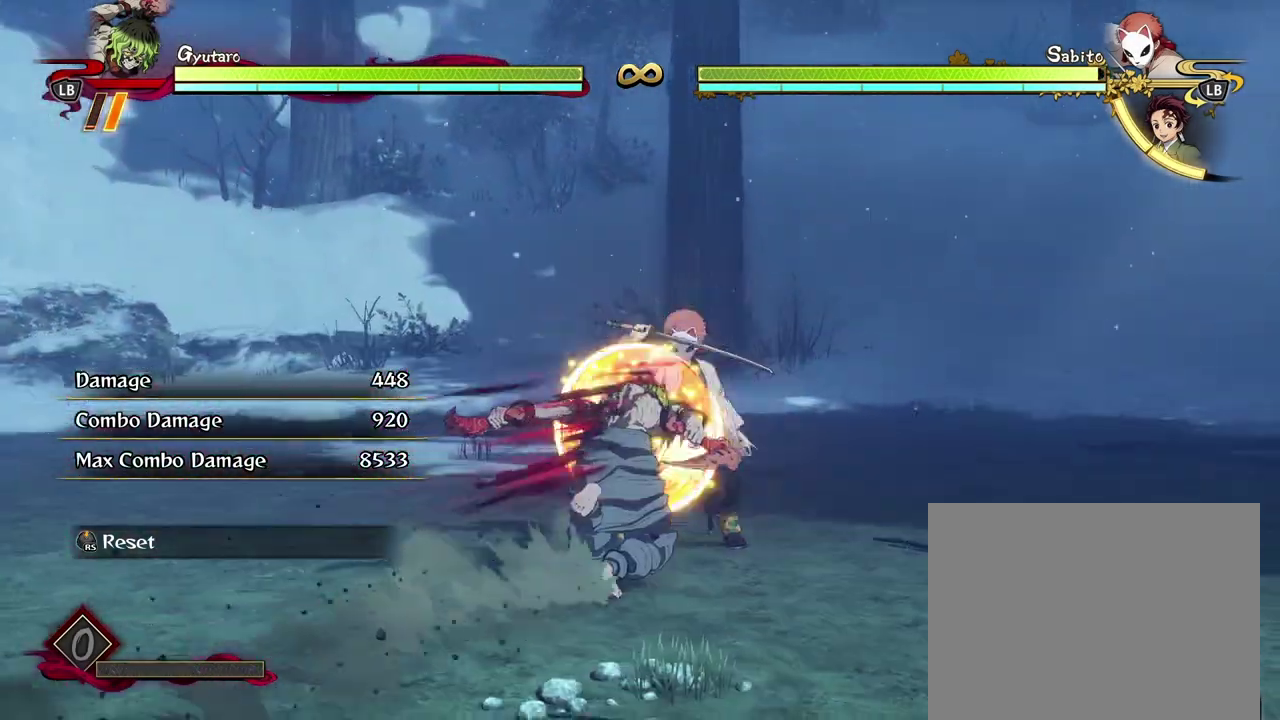
{"dt_ms": 700, "buttons": ["START"], "left_stick": "center", "events": [[667, "START", "down"]]}
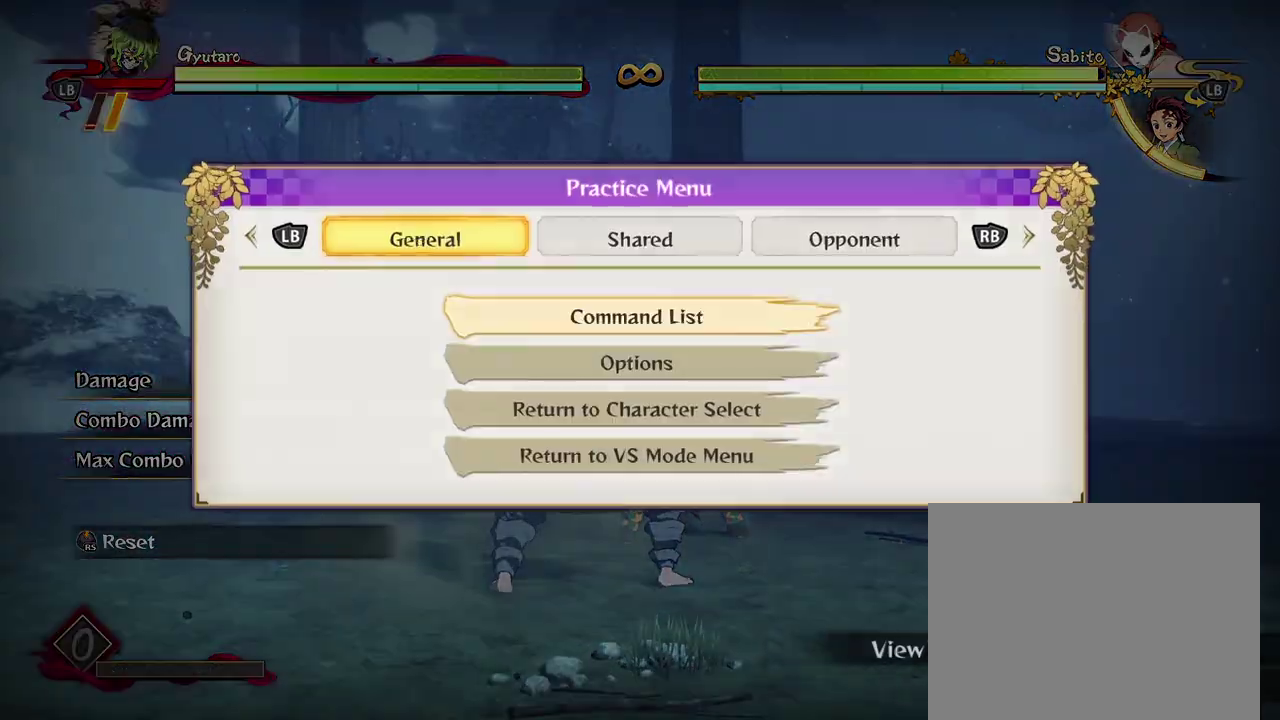
{"dt_ms": 500, "buttons": [], "left_stick": "center", "events": [[100, "START", "up"], [333, "R1", "down"], [450, "R1", "up"]]}
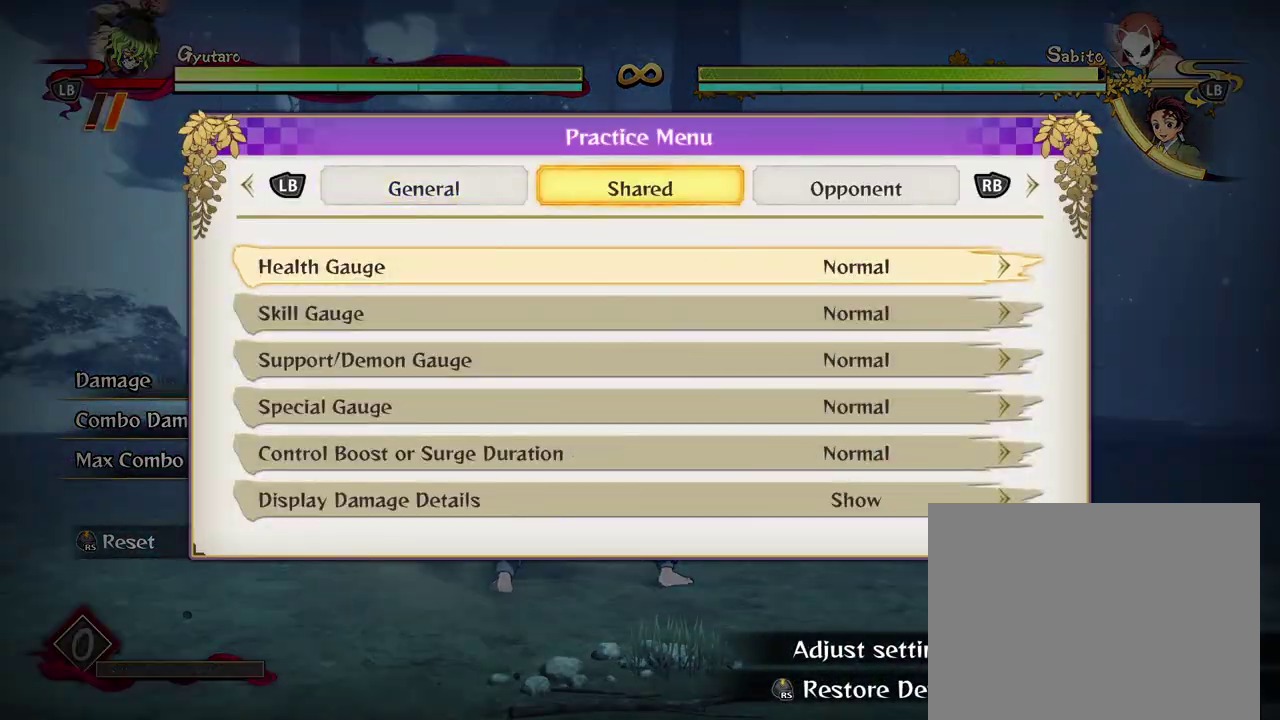
{"dt_ms": 500, "buttons": [], "left_stick": "center", "events": [[133, "R1", "down"], [267, "R1", "up"]]}
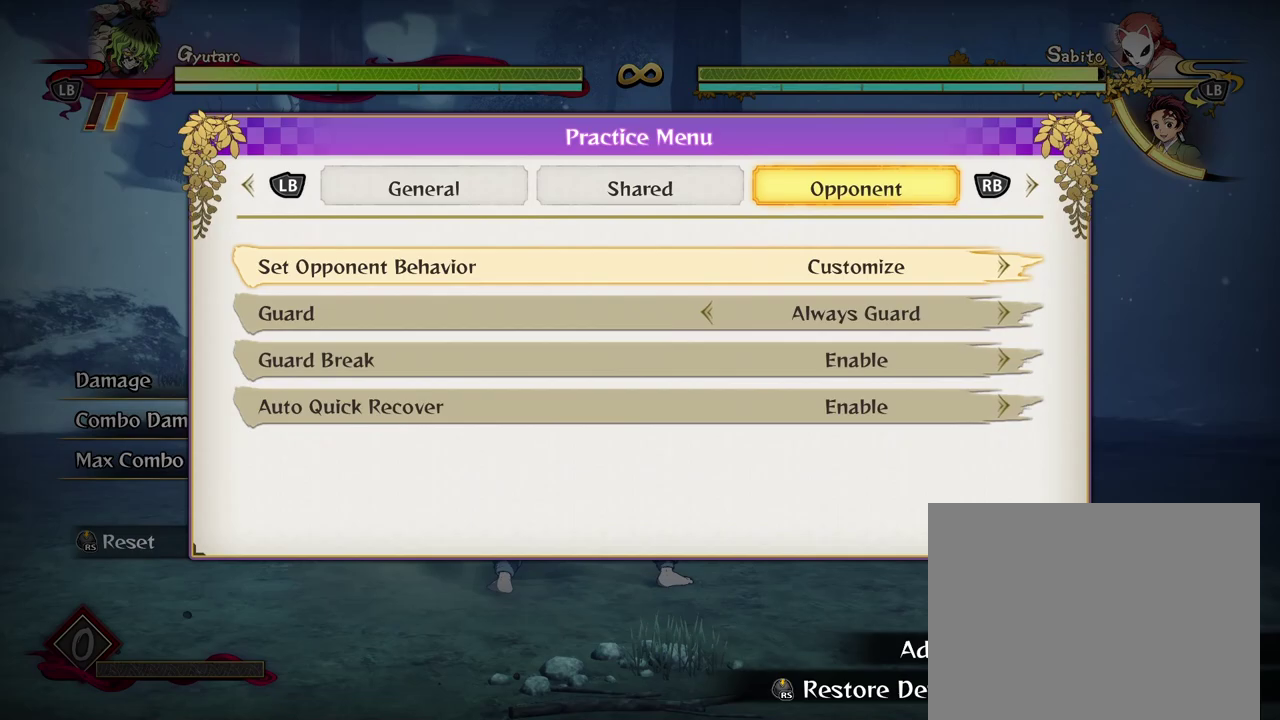
{"dt_ms": 300, "buttons": [], "left_stick": "center", "events": [[150, "DPAD_DOWN", "down"], [283, "DPAD_DOWN", "up"]]}
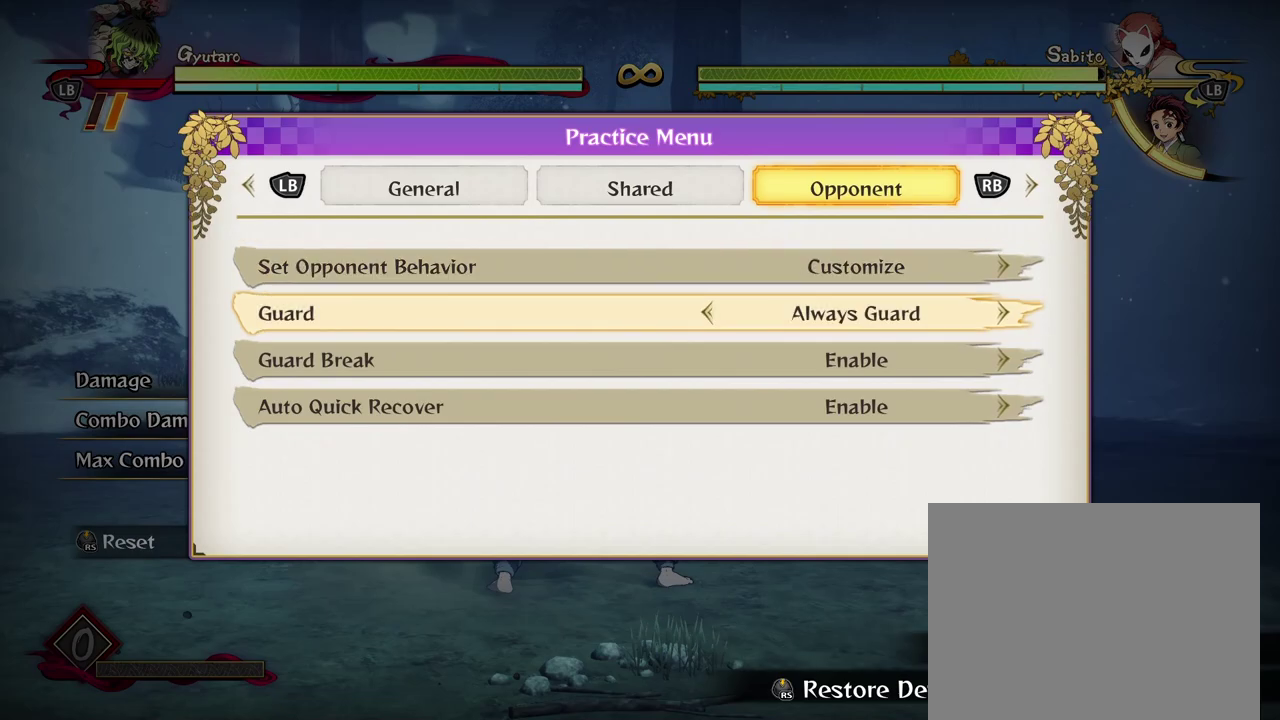
{"dt_ms": 700, "buttons": [], "left_stick": "center", "events": [[300, "DPAD_LEFT", "down"], [417, "DPAD_LEFT", "up"]]}
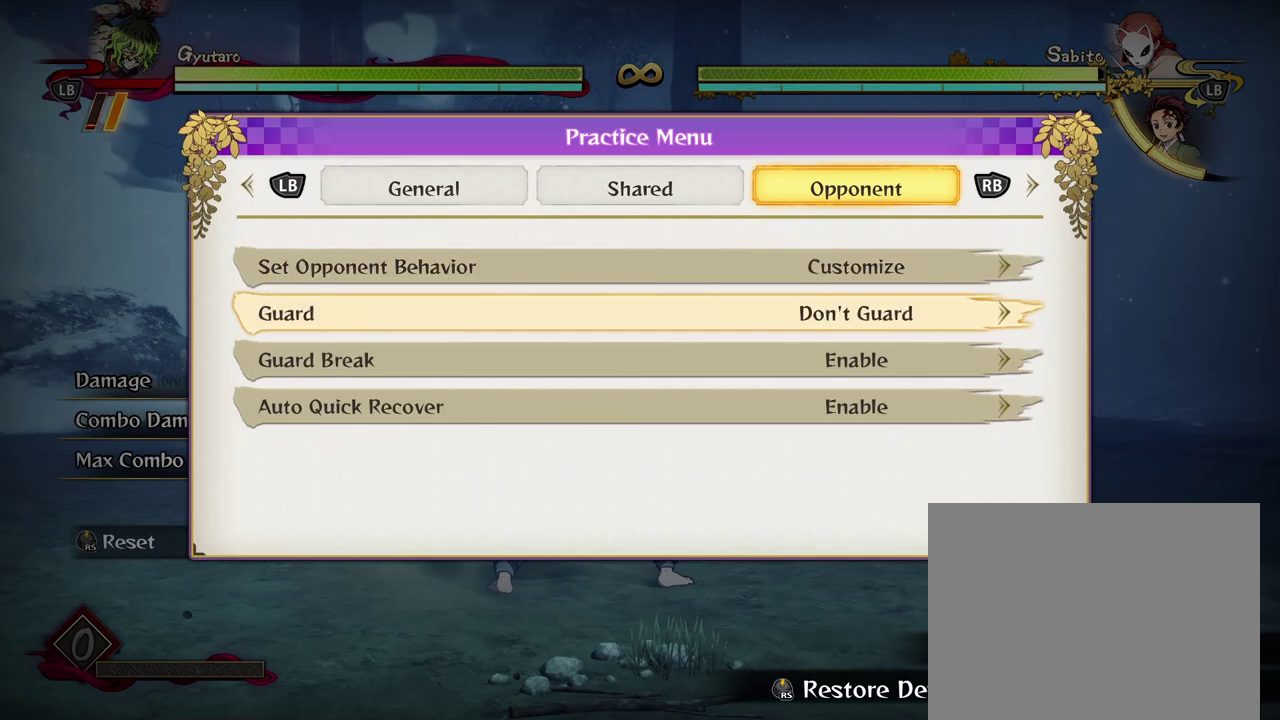
{"dt_ms": 500, "buttons": [], "left_stick": "center", "events": []}
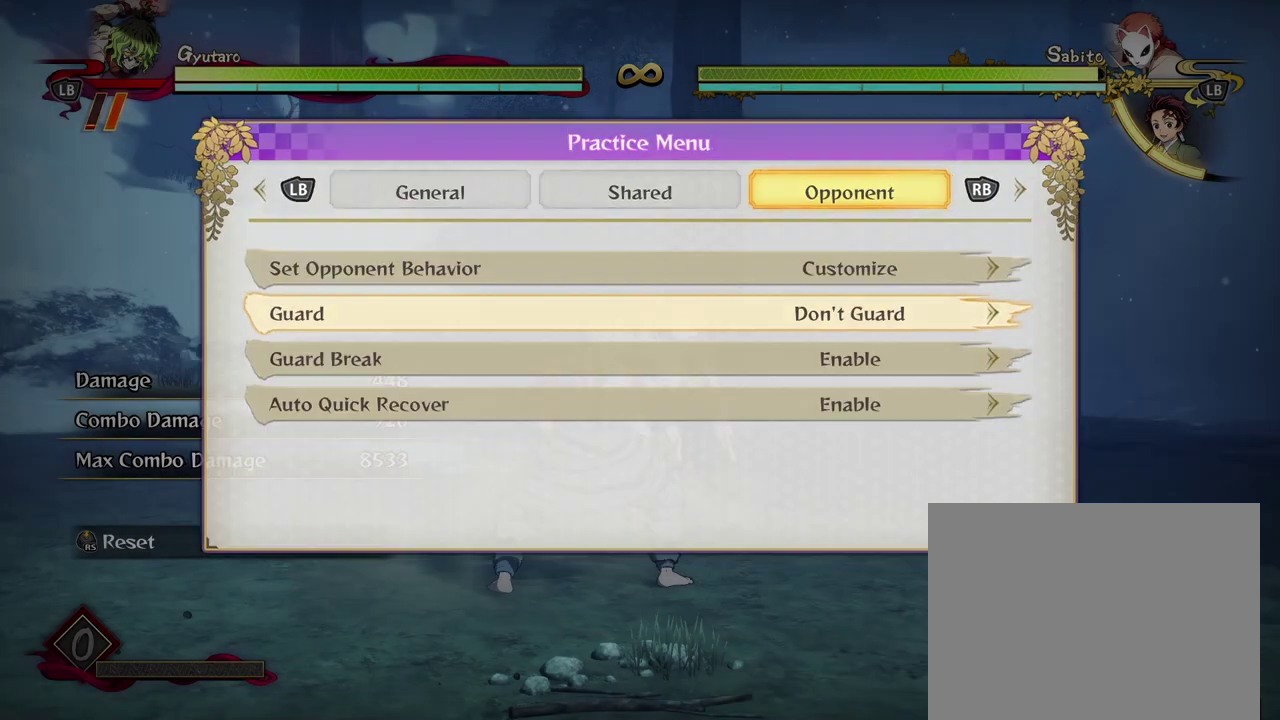
{"dt_ms": 500, "buttons": [], "left_stick": "left", "events": [[83, "B", "down"], [200, "B", "up"], [450, "left_stick", "left"]]}
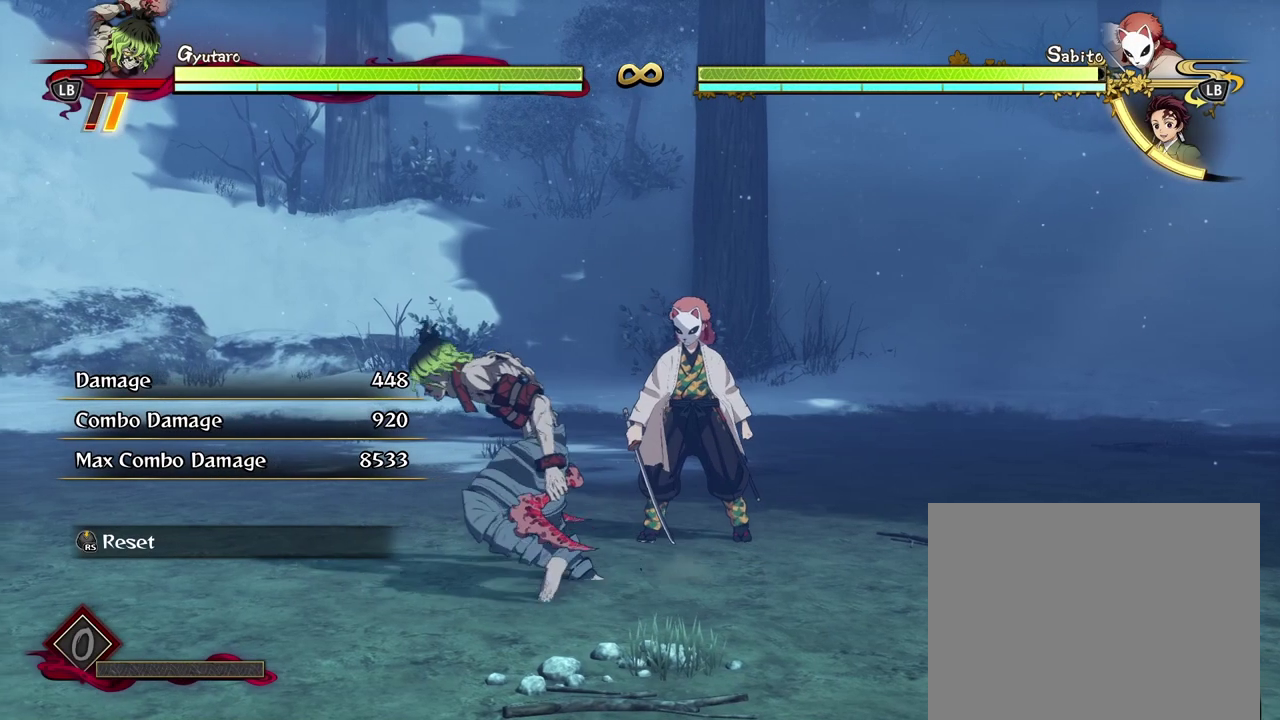
{"dt_ms": 600, "buttons": ["L2"], "left_stick": "down", "events": [[217, "left_stick", "down"], [550, "L2", "down"]]}
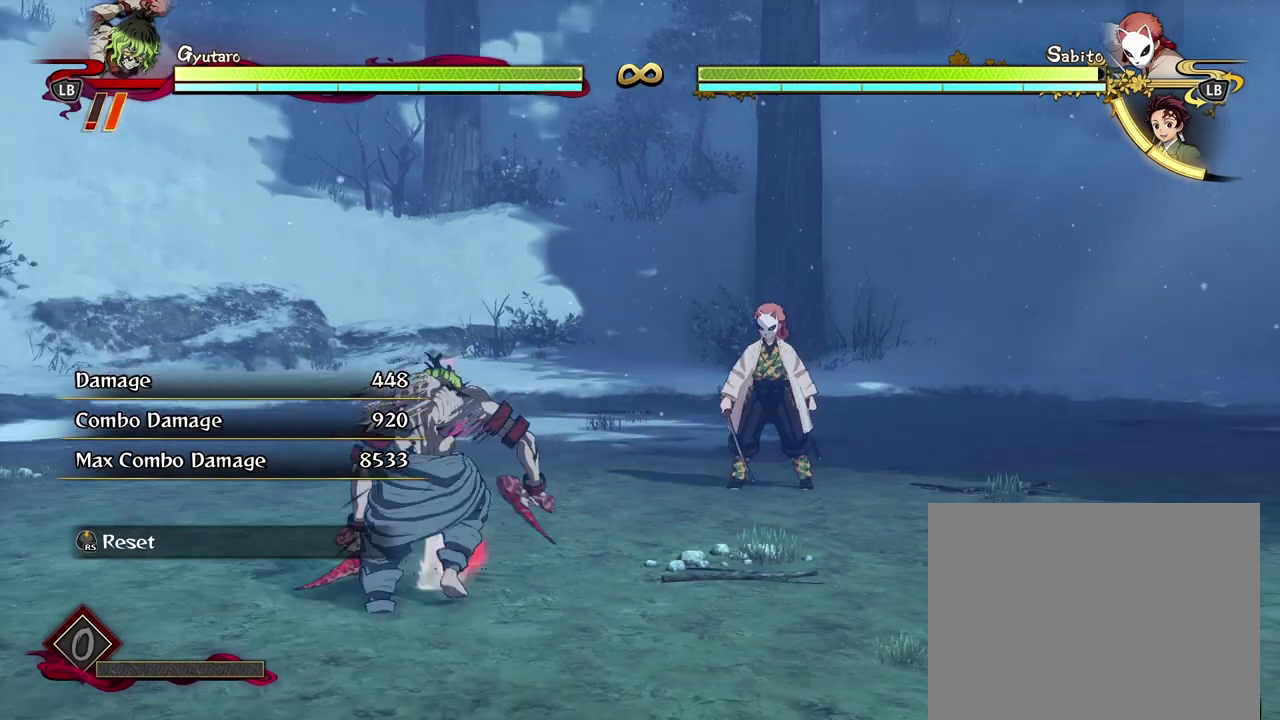
{"dt_ms": 600, "buttons": ["L2"], "left_stick": "down", "events": [[83, "L2", "up"], [167, "L2", "down"], [283, "L2", "up"], [367, "L2", "down"], [483, "L2", "up"], [583, "L2", "down"]]}
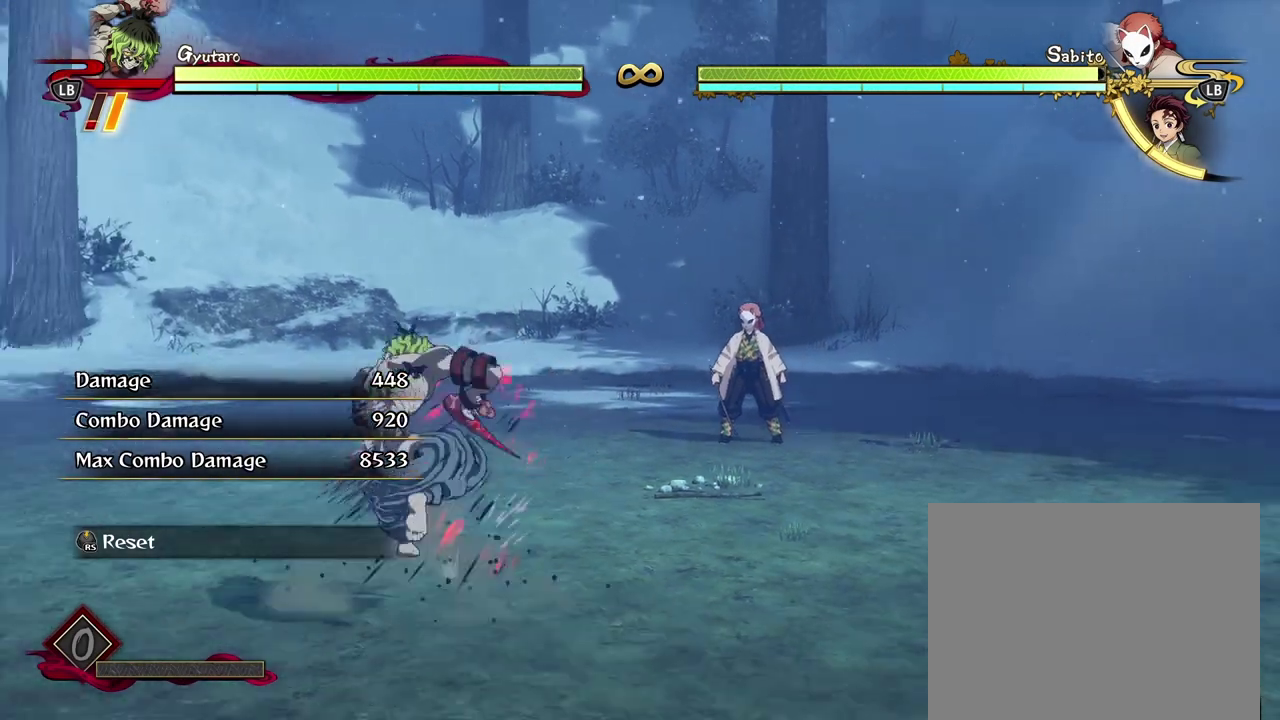
{"dt_ms": 300, "buttons": ["L2"], "left_stick": "down", "events": [[117, "L2", "up"], [233, "L2", "down"]]}
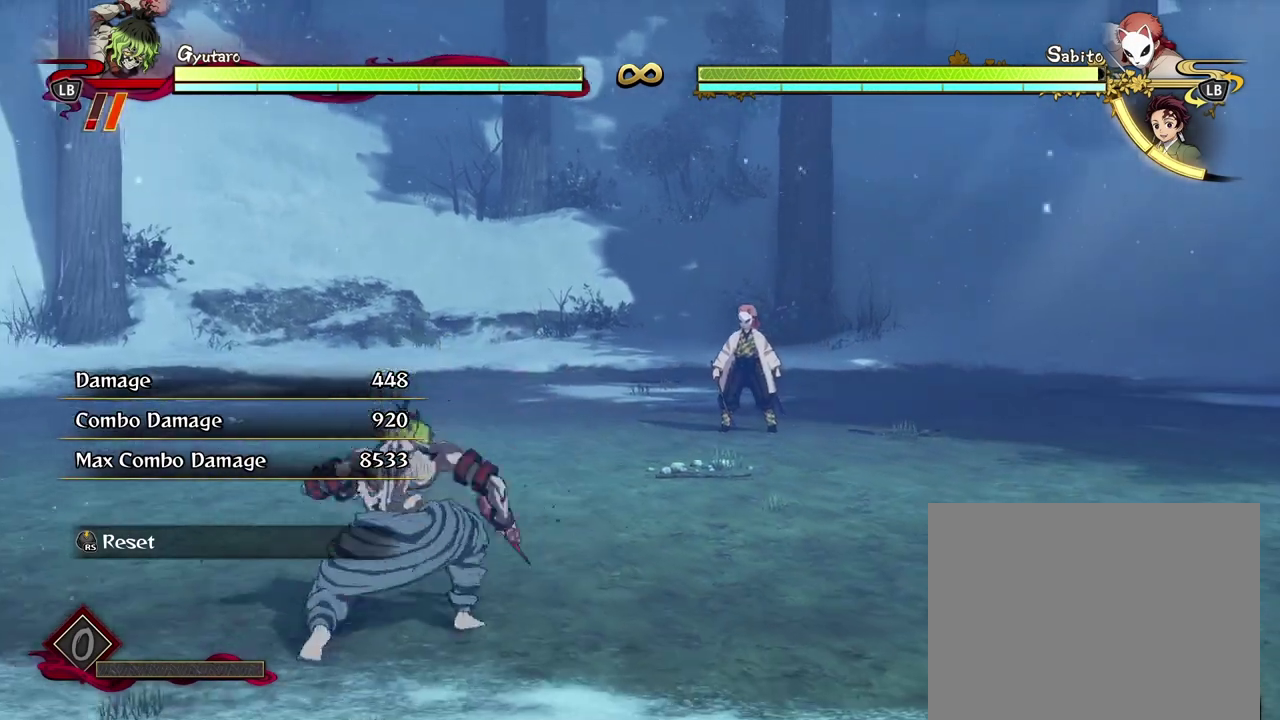
{"dt_ms": 400, "buttons": [], "left_stick": "down", "events": [[17, "left_stick", "down-right"], [67, "L2", "up"], [167, "L2", "down"], [233, "left_stick", "down"], [283, "L2", "up"]]}
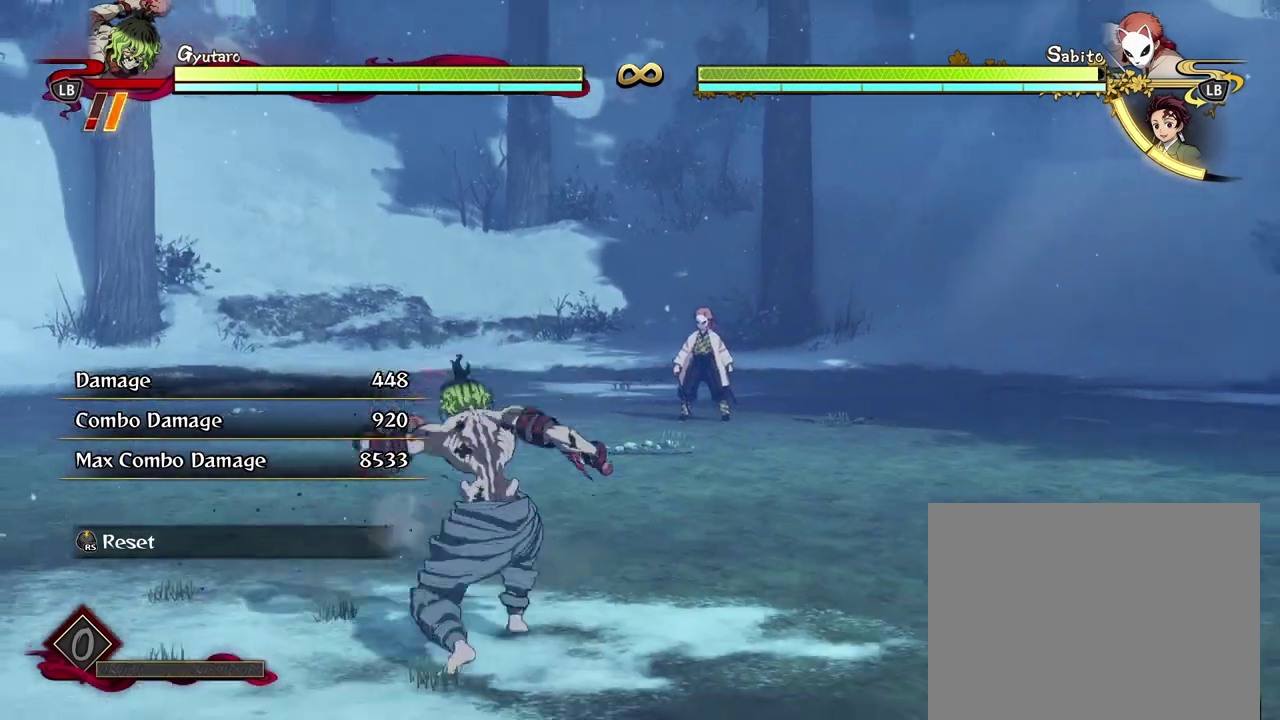
{"dt_ms": 600, "buttons": ["L2"], "left_stick": "down-right", "events": [[17, "L2", "down"], [33, "left_stick", "down-right"], [167, "L2", "up"], [250, "L2", "down"], [367, "L2", "up"], [450, "L2", "down"]]}
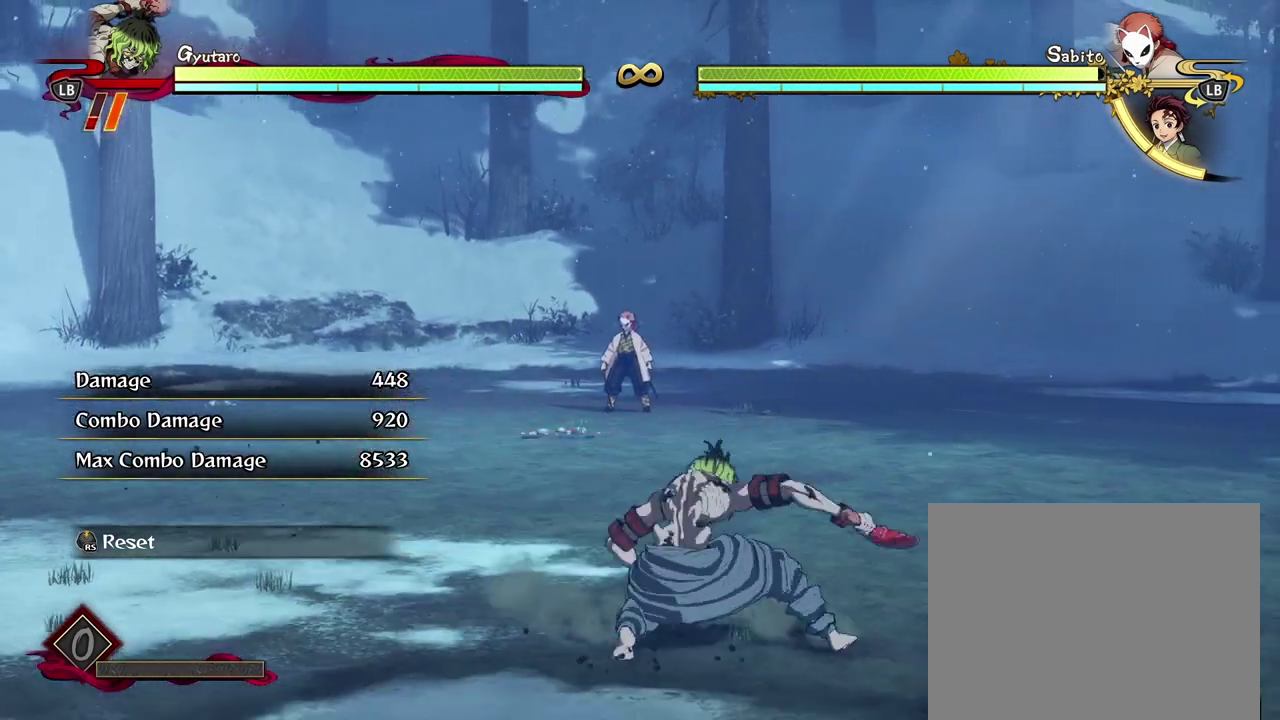
{"dt_ms": 600, "buttons": ["L2"], "left_stick": "down-right", "events": [[17, "L2", "up"], [83, "L2", "down"], [183, "left_stick", "down"], [233, "L2", "up"], [317, "L2", "down"], [467, "L2", "up"], [517, "left_stick", "down-right"], [550, "L2", "down"]]}
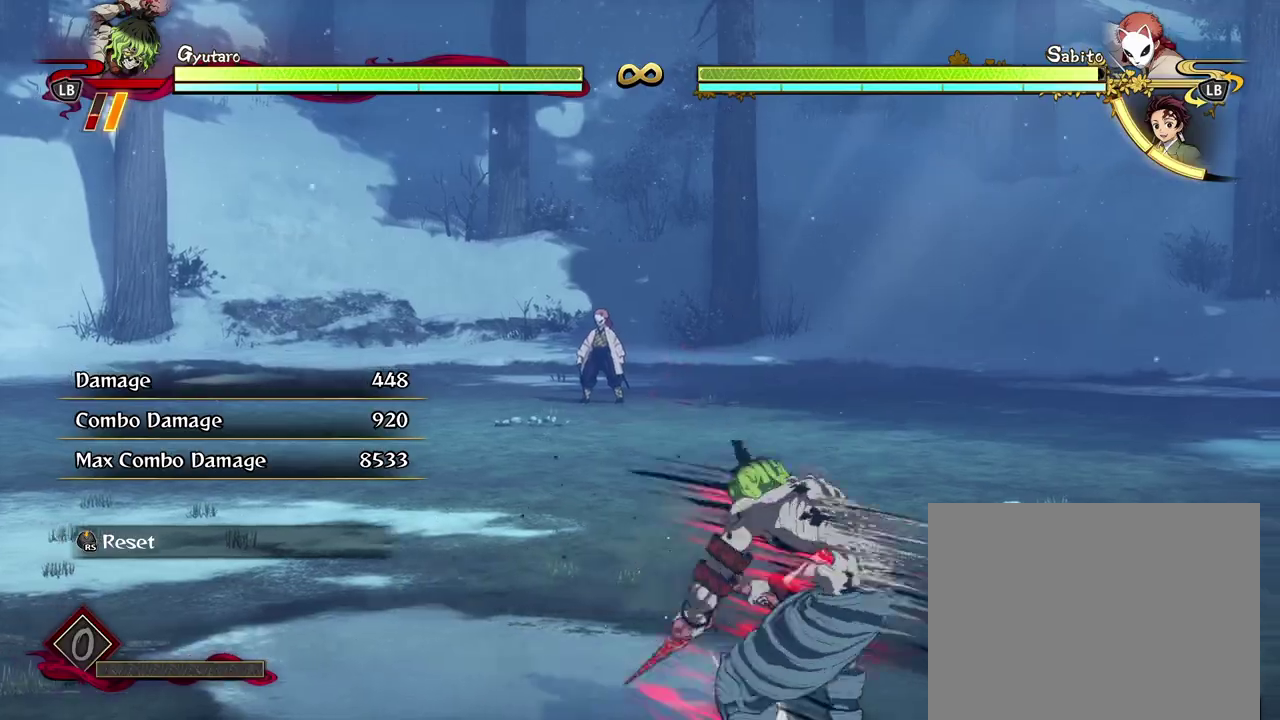
{"dt_ms": 500, "buttons": [], "left_stick": "down-right", "events": [[117, "L2", "up"]]}
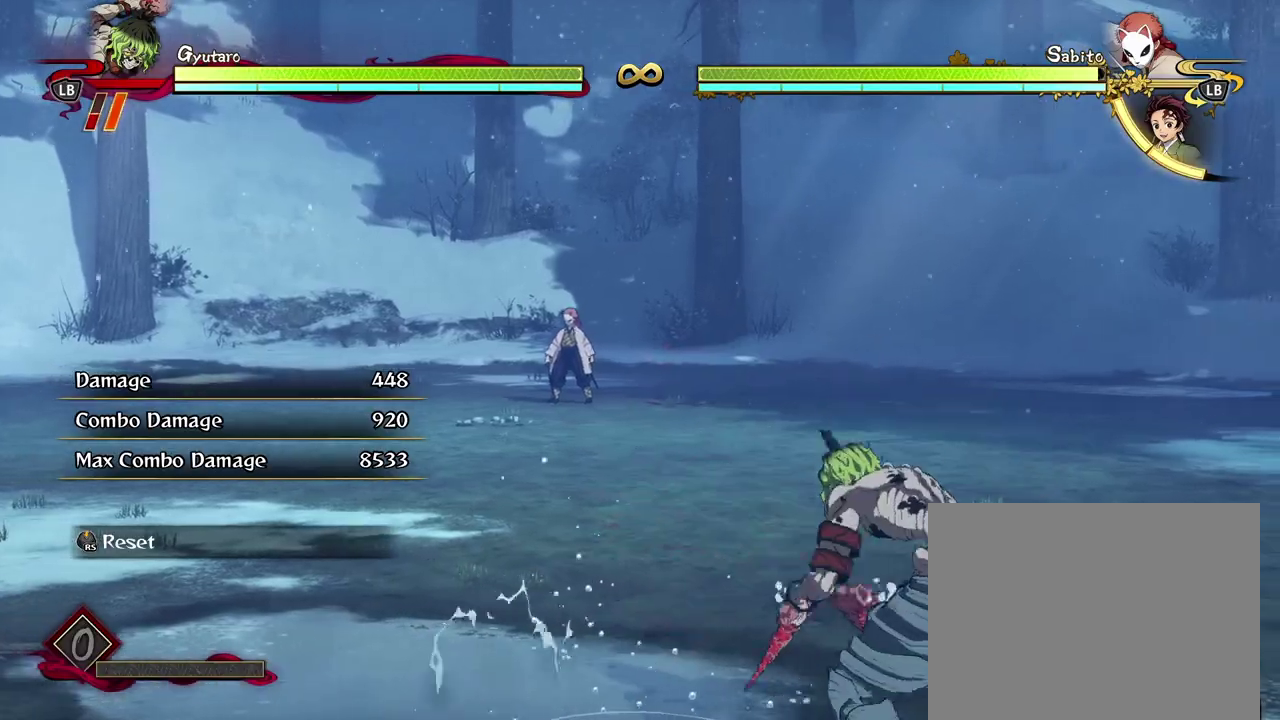
{"dt_ms": 600, "buttons": [], "left_stick": "down-right", "events": [[133, "left_stick", "down"], [383, "L1", "down"], [517, "L1", "up"], [517, "left_stick", "down-right"]]}
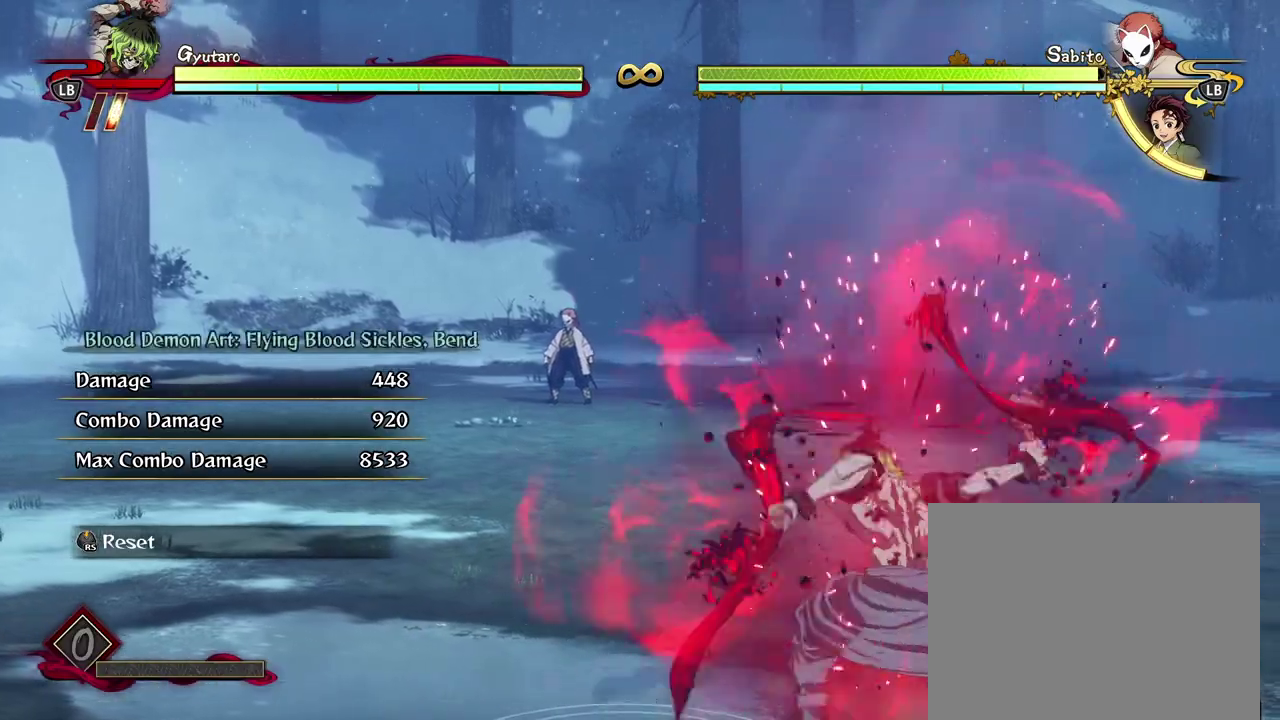
{"dt_ms": 300, "buttons": [], "left_stick": "down-right", "events": []}
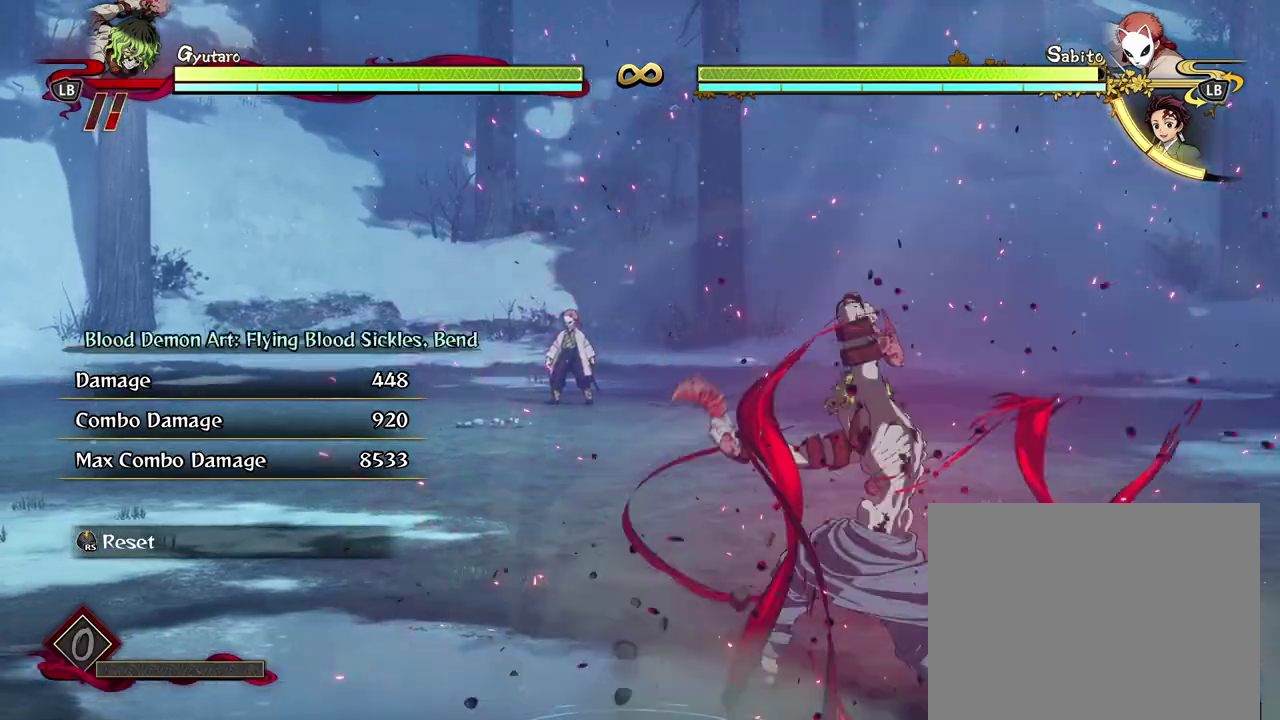
{"dt_ms": 300, "buttons": [], "left_stick": "center", "events": [[67, "left_stick", "center"]]}
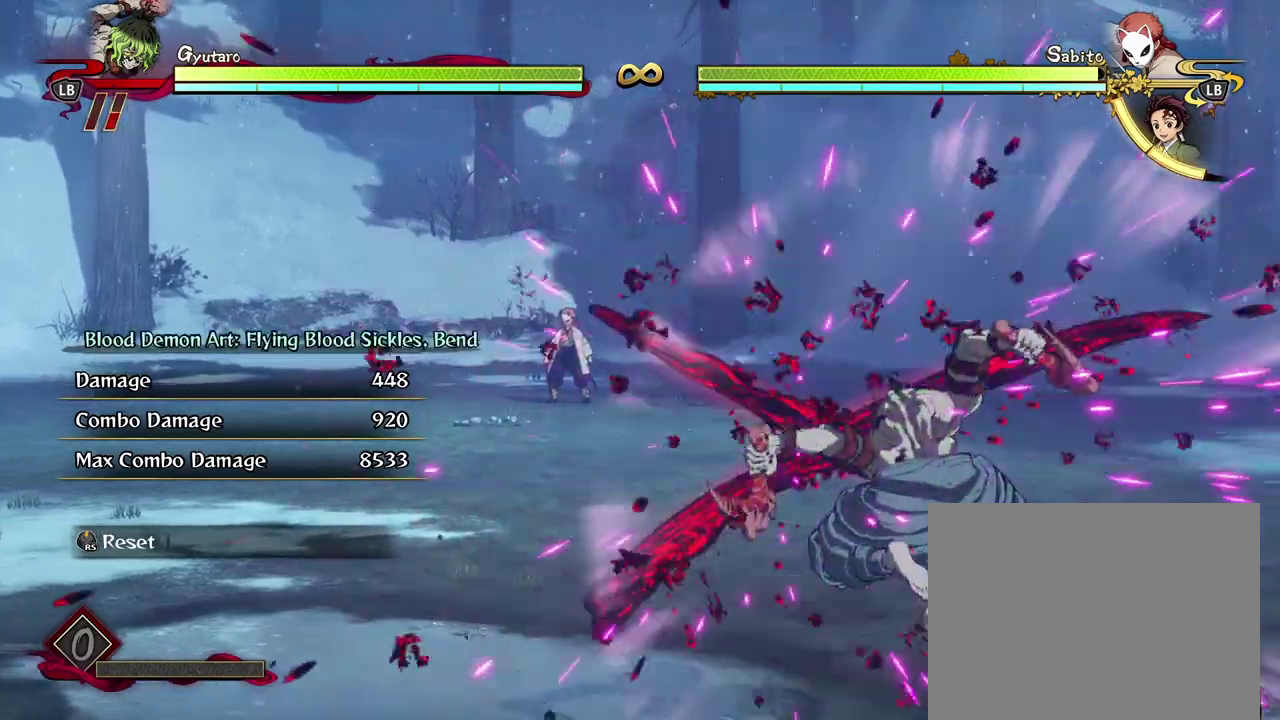
{"dt_ms": 600, "buttons": ["L2"], "left_stick": "center", "events": [[183, "L2", "down"], [283, "L2", "up"], [383, "L2", "down"], [500, "L2", "up"], [600, "L2", "down"]]}
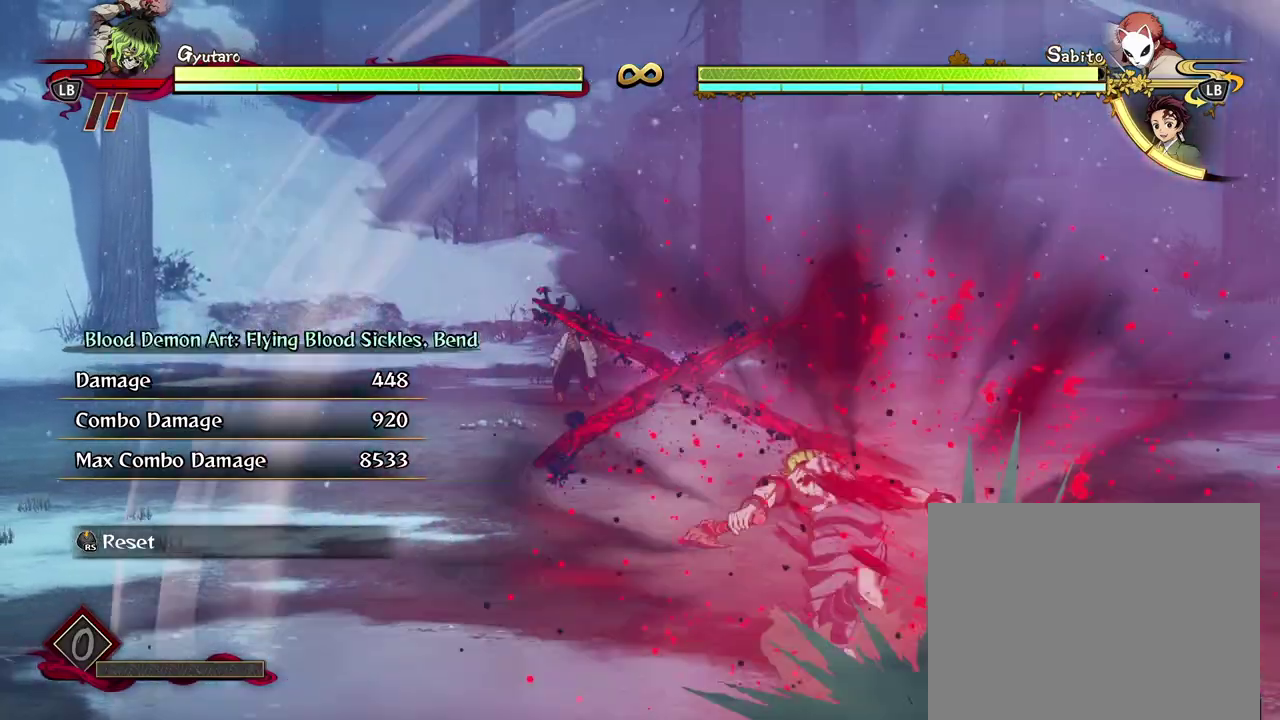
{"dt_ms": 700, "buttons": ["X"], "left_stick": "center", "events": [[133, "L2", "up"], [633, "X", "down"]]}
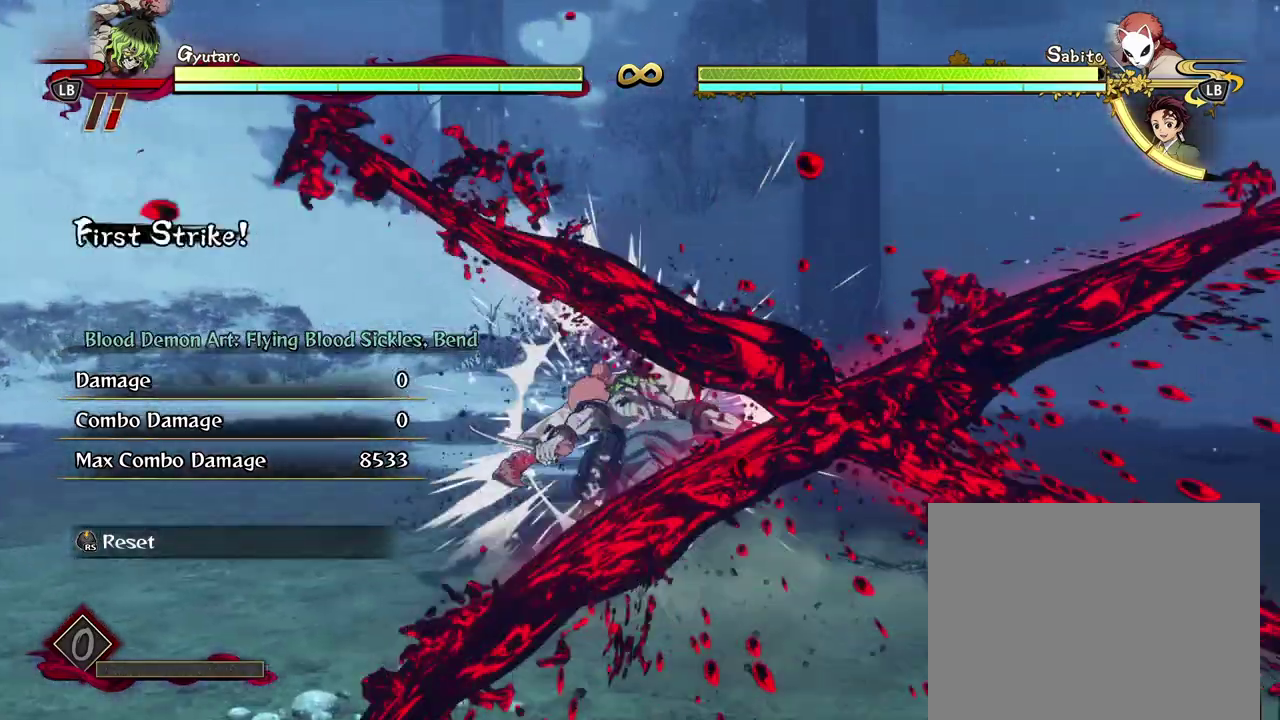
{"dt_ms": 600, "buttons": ["X"], "left_stick": "center", "events": [[50, "X", "up"], [133, "X", "down"], [250, "X", "up"], [333, "X", "down"], [467, "X", "up"], [550, "X", "down"]]}
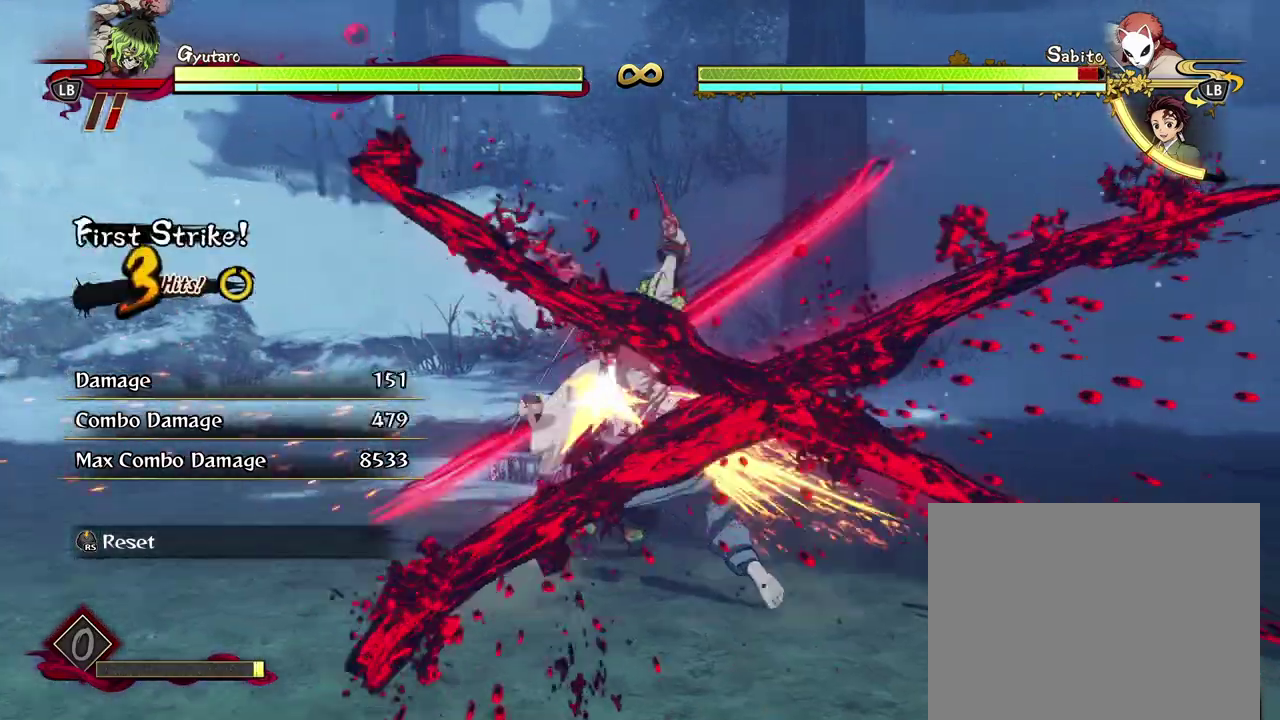
{"dt_ms": 300, "buttons": [], "left_stick": "center", "events": [[50, "X", "up"], [133, "X", "down"], [250, "X", "up"]]}
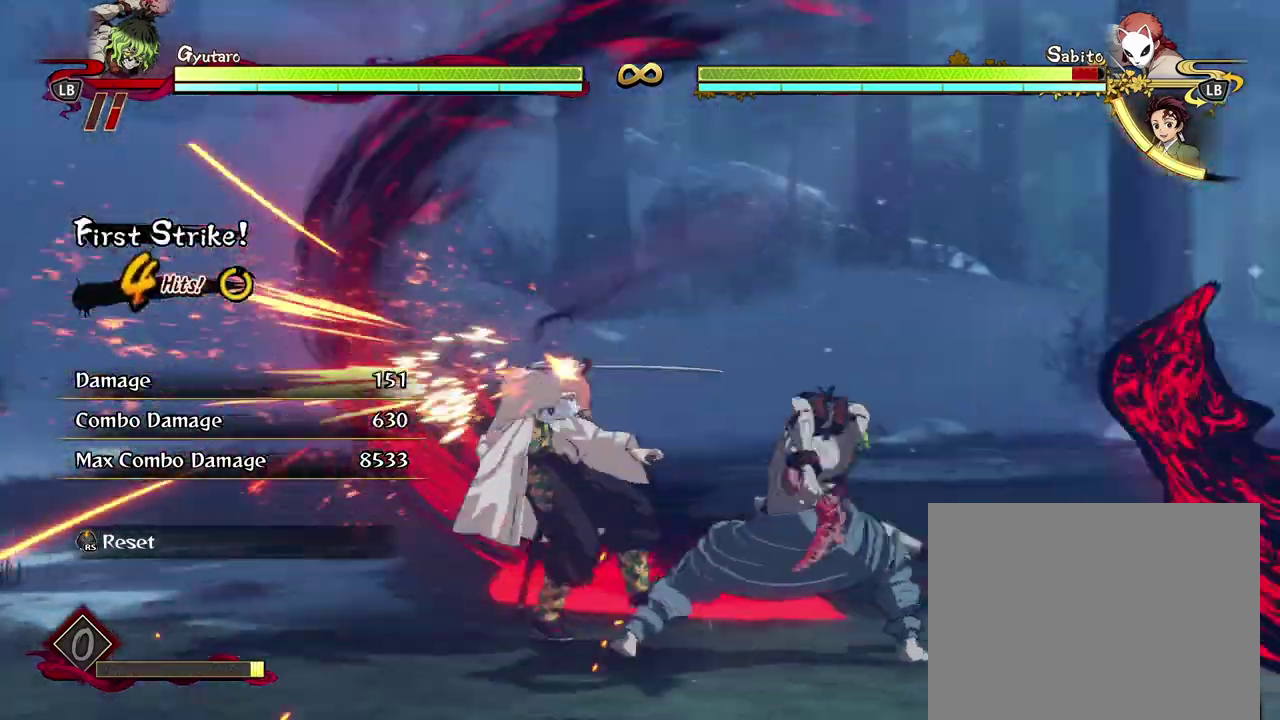
{"dt_ms": 300, "buttons": [], "left_stick": "center", "events": []}